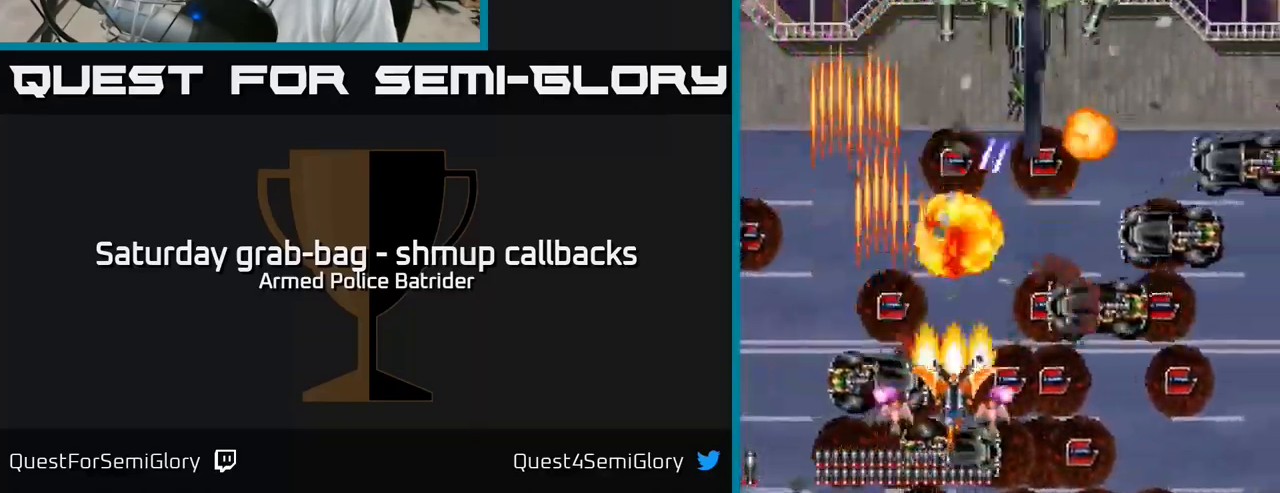
Gameplay with a controller (Xbox layout); each line is a JSON object with the inputs held at the frame after it. "events" lists button and stick changes between this image and that frame as [ms after this image, input, new state], when the widget could be followed in between.
{"buttons": ["A", "DPAD_UP", "DPAD_RIGHT"], "left_stick": "center", "right_stick": "center", "events": [[17, "DPAD_DOWN", "down"], [117, "DPAD_DOWN", "up"], [250, "DPAD_RIGHT", "up"], [267, "DPAD_UP", "down"], [283, "DPAD_LEFT", "down"], [417, "DPAD_LEFT", "up"], [450, "DPAD_RIGHT", "down"]]}
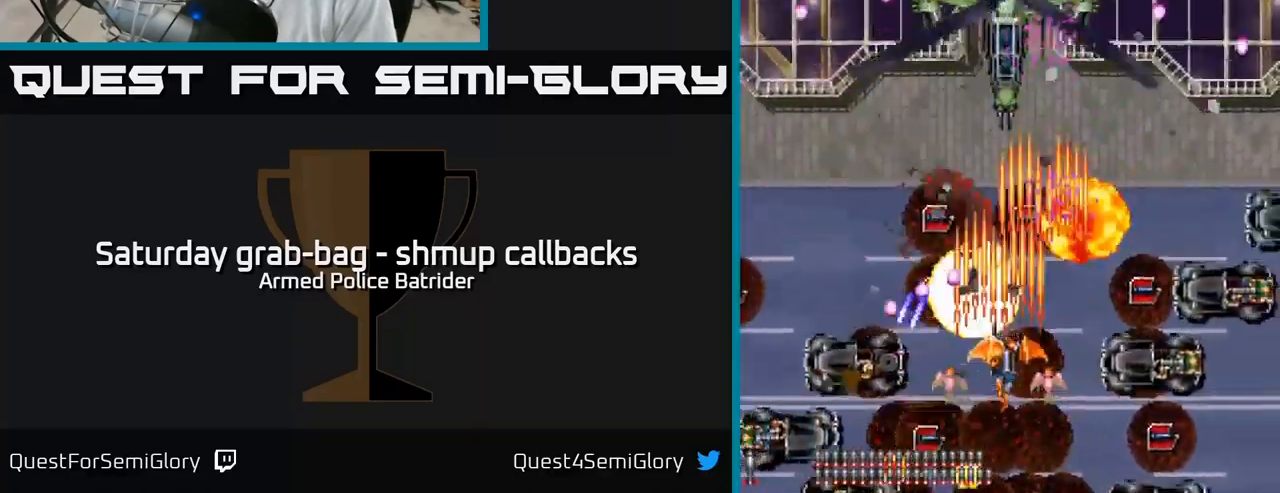
{"buttons": ["A", "DPAD_DOWN"], "left_stick": "center", "right_stick": "center", "events": [[67, "DPAD_RIGHT", "up"], [133, "DPAD_LEFT", "down"], [267, "DPAD_LEFT", "up"], [283, "DPAD_RIGHT", "down"], [283, "DPAD_UP", "up"], [317, "DPAD_DOWN", "down"], [400, "DPAD_RIGHT", "up"], [417, "DPAD_RIGHT", "down"], [433, "DPAD_RIGHT", "up"]]}
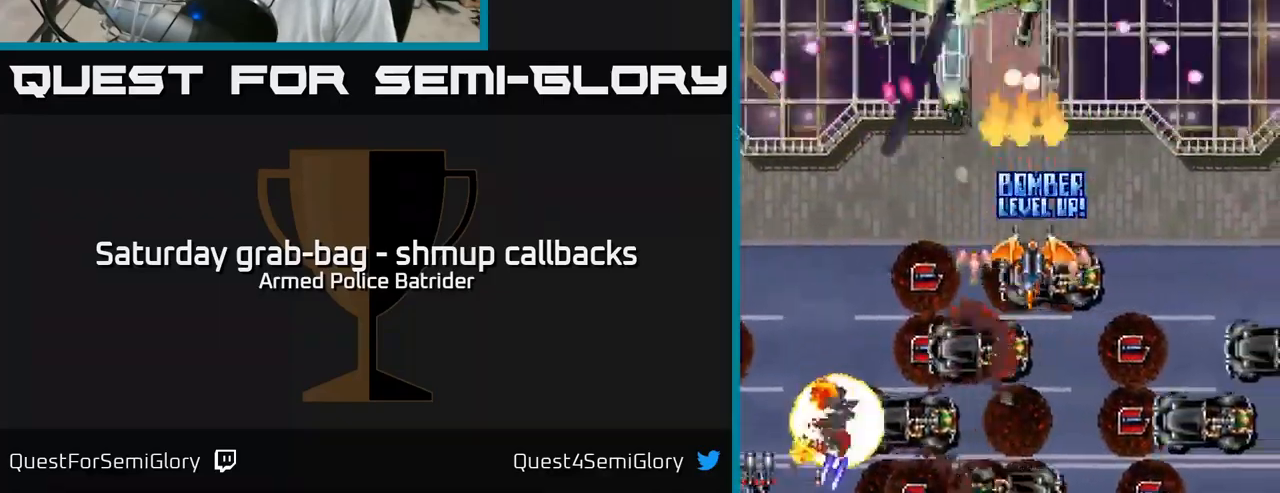
{"buttons": ["A", "DPAD_DOWN", "DPAD_LEFT"], "left_stick": "center", "right_stick": "center", "events": [[100, "DPAD_LEFT", "down"], [117, "DPAD_DOWN", "up"], [167, "DPAD_UP", "down"], [233, "DPAD_UP", "up"], [250, "DPAD_DOWN", "down"], [283, "DPAD_LEFT", "up"], [400, "DPAD_LEFT", "down"]]}
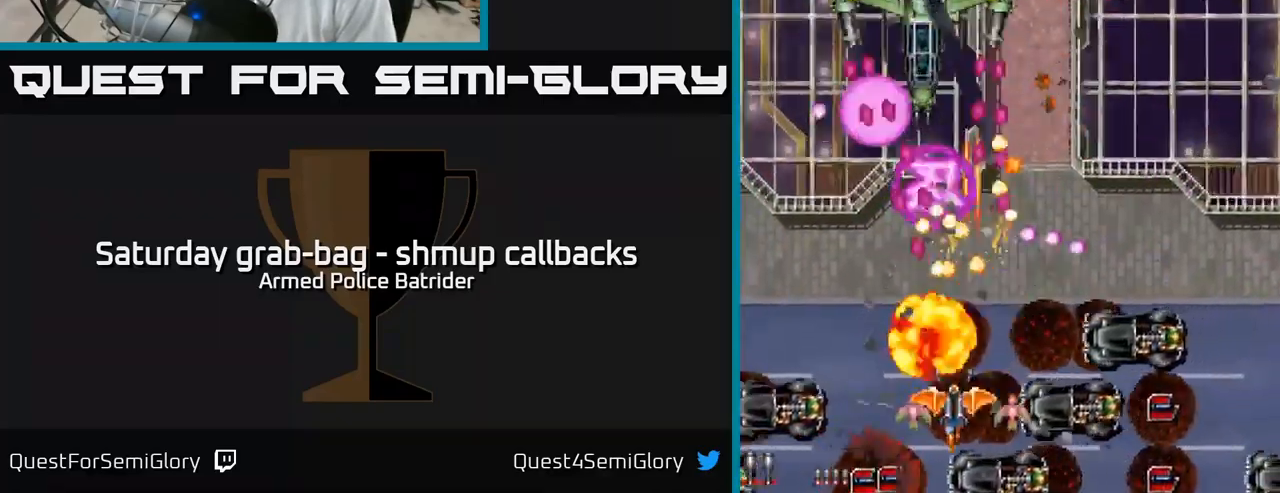
{"buttons": ["A", "DPAD_DOWN", "DPAD_LEFT"], "left_stick": "center", "right_stick": "center", "events": [[33, "DPAD_DOWN", "up"], [83, "DPAD_UP", "down"], [300, "DPAD_LEFT", "up"], [300, "DPAD_UP", "up"], [334, "DPAD_RIGHT", "down"], [367, "DPAD_DOWN", "down"], [400, "DPAD_RIGHT", "up"], [450, "DPAD_LEFT", "down"]]}
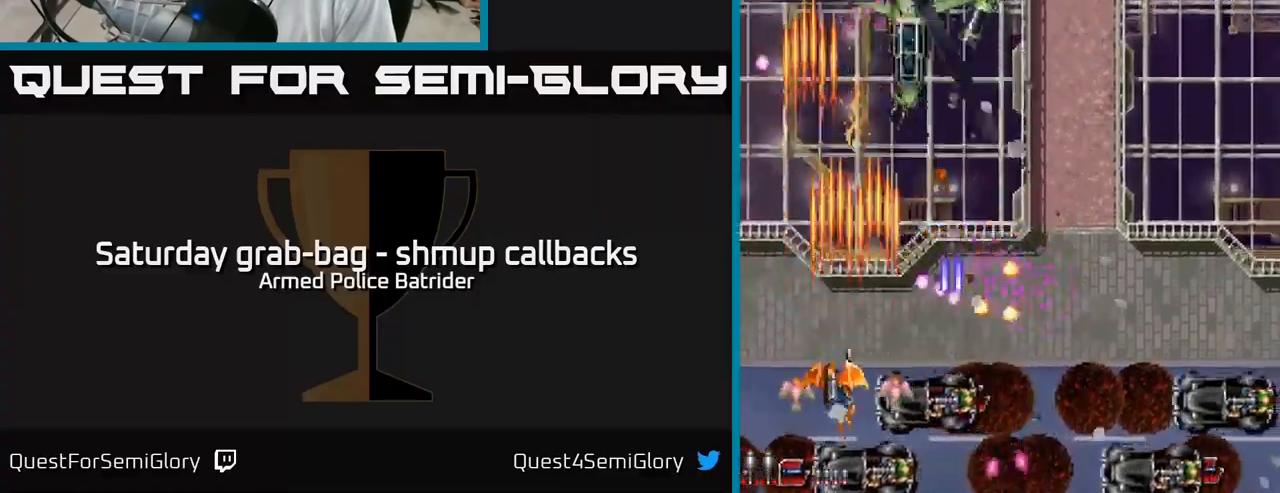
{"buttons": ["A", "DPAD_RIGHT"], "left_stick": "center", "right_stick": "center", "events": [[17, "DPAD_DOWN", "up"], [100, "DPAD_UP", "down"], [117, "DPAD_LEFT", "up"], [117, "DPAD_UP", "up"], [134, "DPAD_RIGHT", "down"], [234, "DPAD_RIGHT", "up"], [267, "DPAD_RIGHT", "down"]]}
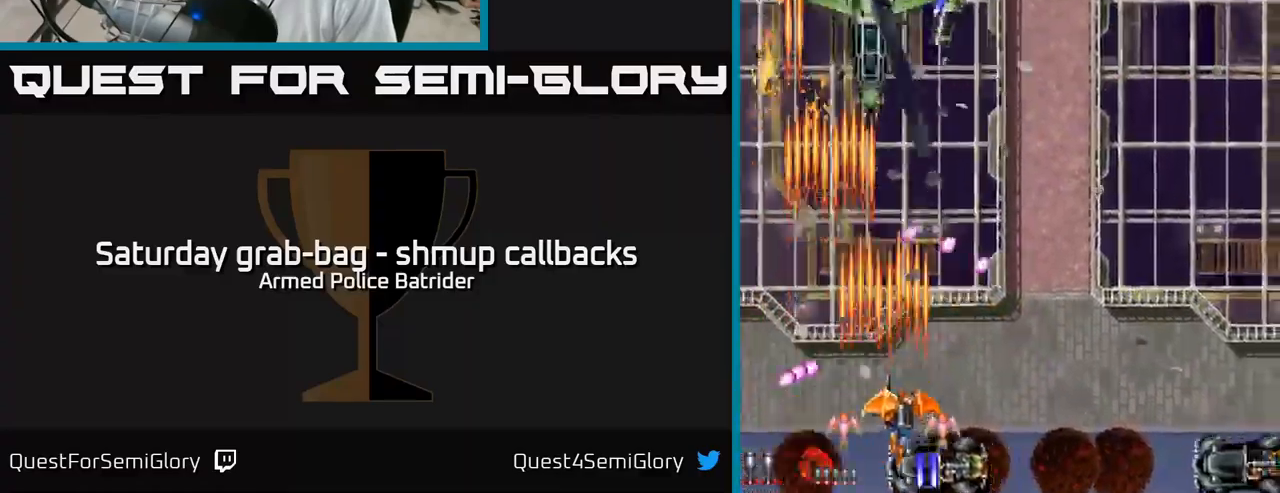
{"buttons": ["A", "DPAD_UP"], "left_stick": "center", "right_stick": "center", "events": [[150, "DPAD_UP", "down"], [167, "X", "down"], [234, "DPAD_RIGHT", "up"], [284, "X", "up"]]}
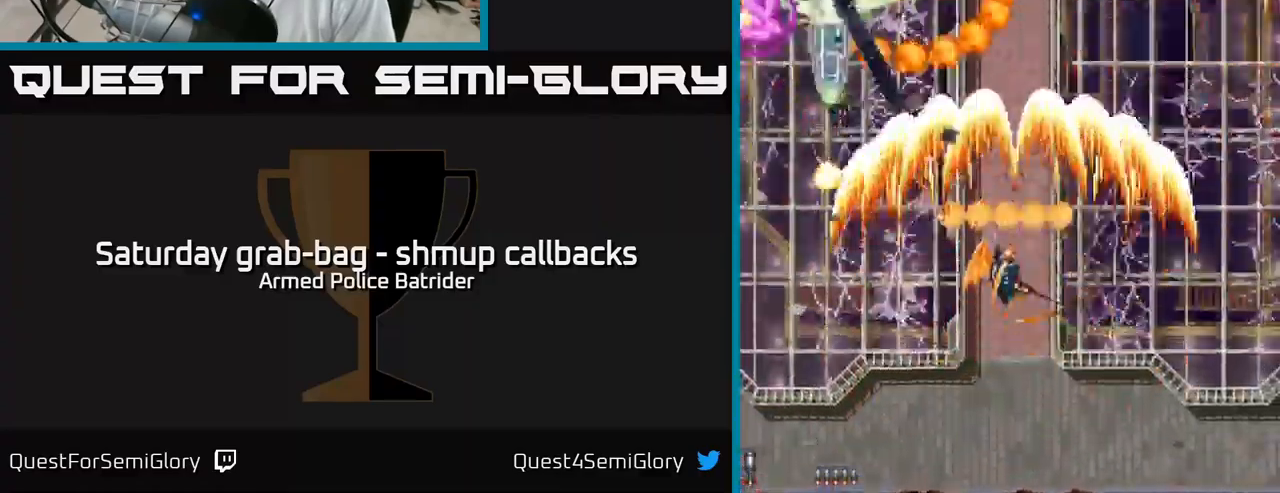
{"buttons": ["A", "DPAD_DOWN"], "left_stick": "center", "right_stick": "center", "events": [[34, "DPAD_LEFT", "down"], [67, "DPAD_UP", "up"], [100, "DPAD_DOWN", "down"], [134, "DPAD_LEFT", "up"]]}
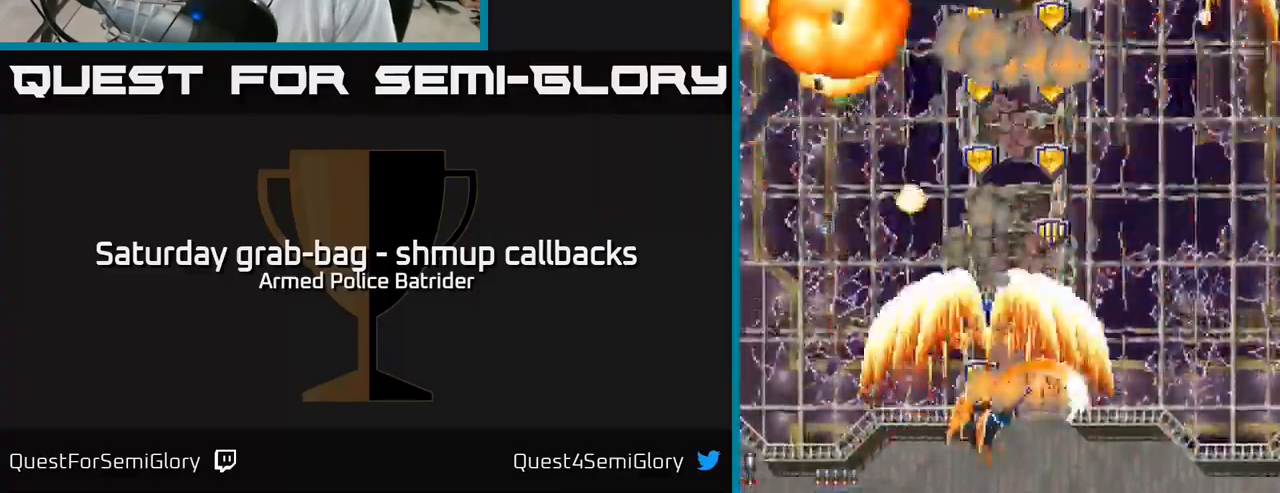
{"buttons": ["A", "DPAD_LEFT"], "left_stick": "center", "right_stick": "center", "events": [[117, "DPAD_DOWN", "up"], [134, "DPAD_RIGHT", "down"], [150, "DPAD_UP", "down"], [284, "DPAD_RIGHT", "up"], [317, "DPAD_LEFT", "down"], [417, "DPAD_UP", "up"]]}
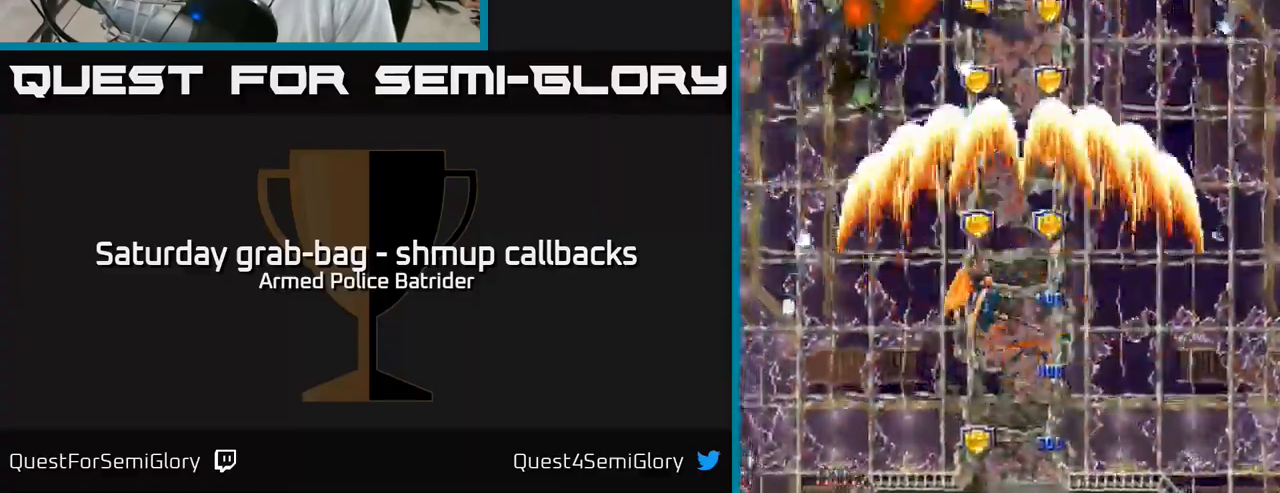
{"buttons": ["A", "DPAD_UP", "DPAD_LEFT"], "left_stick": "center", "right_stick": "center", "events": [[17, "DPAD_UP", "down"], [34, "DPAD_LEFT", "up"], [50, "DPAD_RIGHT", "down"], [134, "DPAD_UP", "up"], [200, "DPAD_DOWN", "down"], [300, "DPAD_RIGHT", "up"], [317, "DPAD_DOWN", "up"], [317, "DPAD_LEFT", "down"], [500, "DPAD_UP", "down"]]}
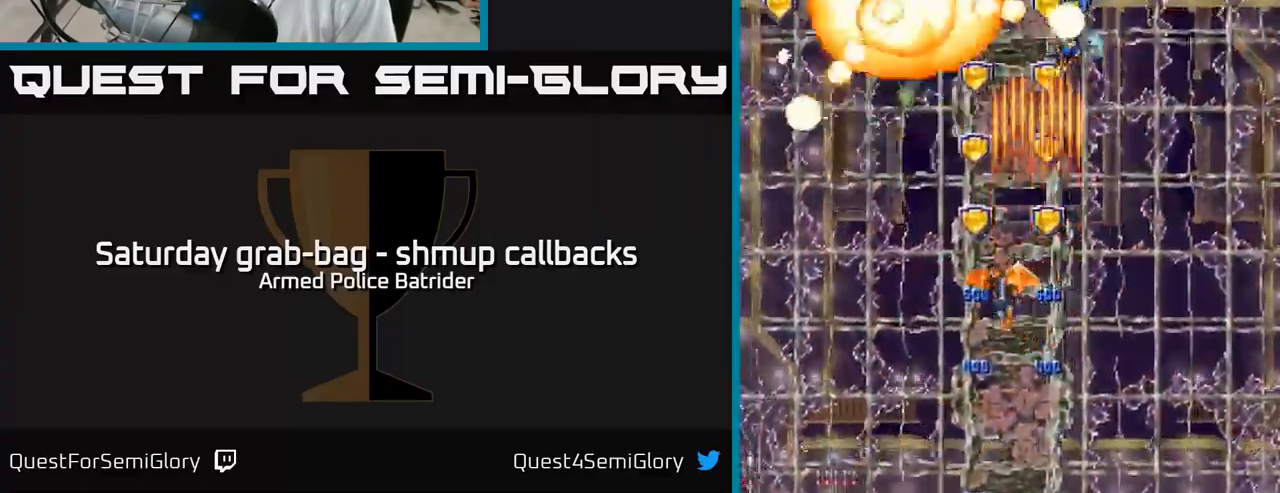
{"buttons": ["A", "DPAD_LEFT"], "left_stick": "center", "right_stick": "center", "events": [[34, "DPAD_LEFT", "up"], [100, "DPAD_RIGHT", "down"], [150, "DPAD_UP", "up"], [217, "DPAD_DOWN", "down"], [267, "DPAD_RIGHT", "up"], [334, "DPAD_LEFT", "down"], [384, "DPAD_DOWN", "up"]]}
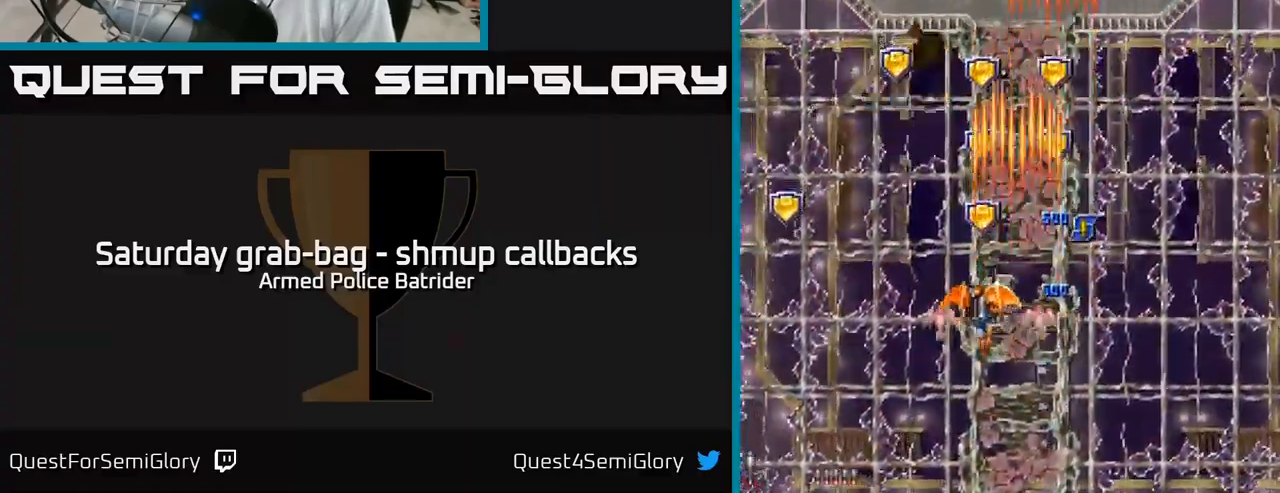
{"buttons": ["A", "DPAD_UP", "DPAD_RIGHT"], "left_stick": "center", "right_stick": "center", "events": [[234, "DPAD_DOWN", "down"], [334, "DPAD_LEFT", "up"], [367, "DPAD_RIGHT", "down"], [384, "DPAD_DOWN", "up"], [450, "DPAD_UP", "down"]]}
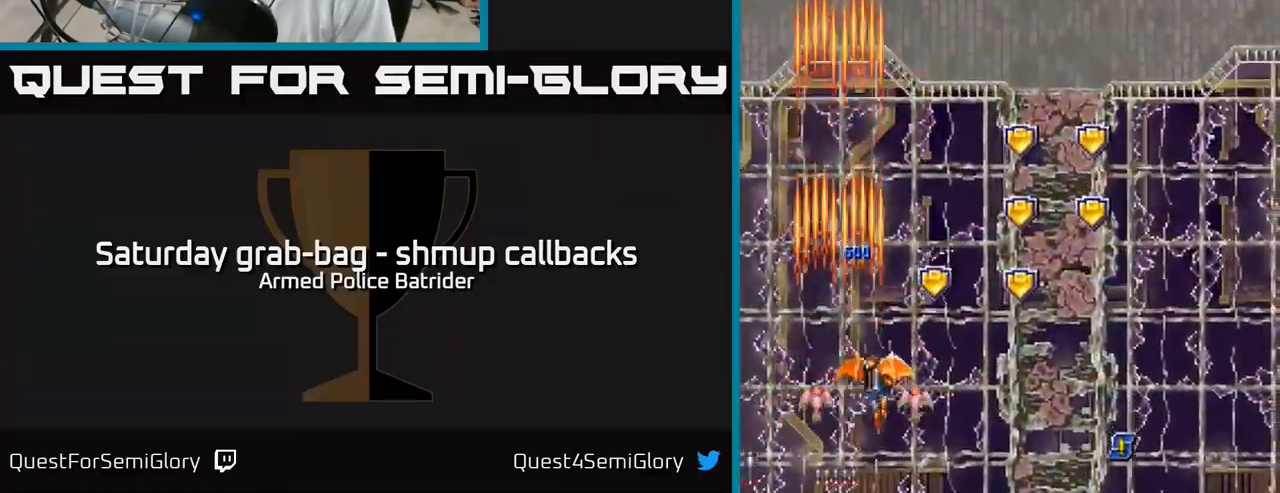
{"buttons": ["A", "DPAD_UP", "DPAD_LEFT"], "left_stick": "center", "right_stick": "center", "events": [[117, "DPAD_RIGHT", "up"], [150, "DPAD_RIGHT", "down"], [184, "DPAD_UP", "up"], [250, "DPAD_DOWN", "down"], [417, "DPAD_RIGHT", "up"], [450, "DPAD_DOWN", "up"], [467, "DPAD_UP", "down"], [484, "DPAD_LEFT", "down"]]}
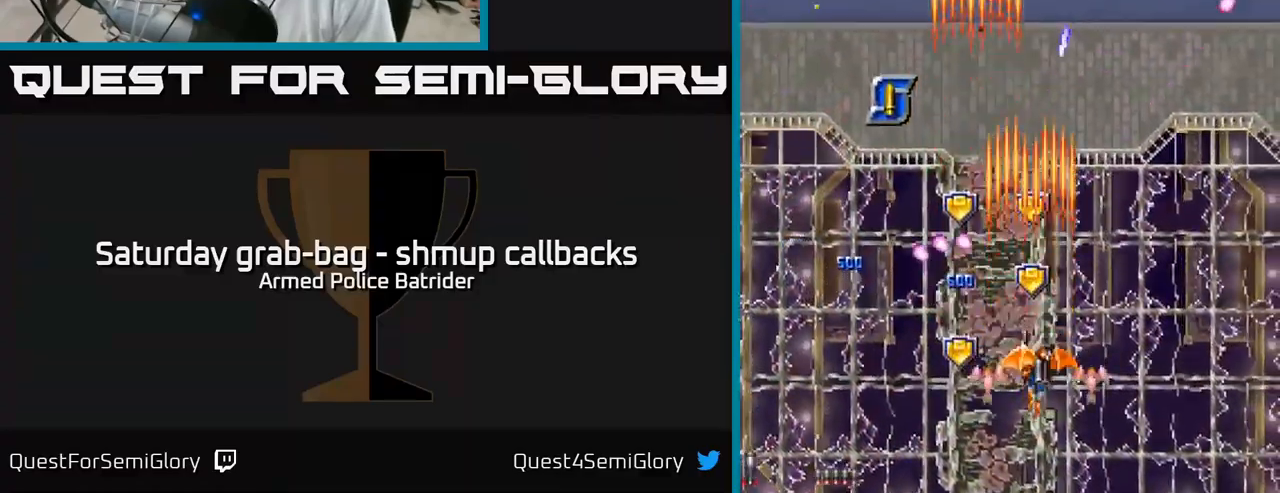
{"buttons": ["A", "DPAD_DOWN"], "left_stick": "center", "right_stick": "center", "events": [[117, "DPAD_LEFT", "up"], [167, "DPAD_RIGHT", "down"], [184, "DPAD_UP", "up"], [234, "DPAD_RIGHT", "up"], [250, "DPAD_DOWN", "down"], [267, "DPAD_LEFT", "down"], [500, "DPAD_LEFT", "up"]]}
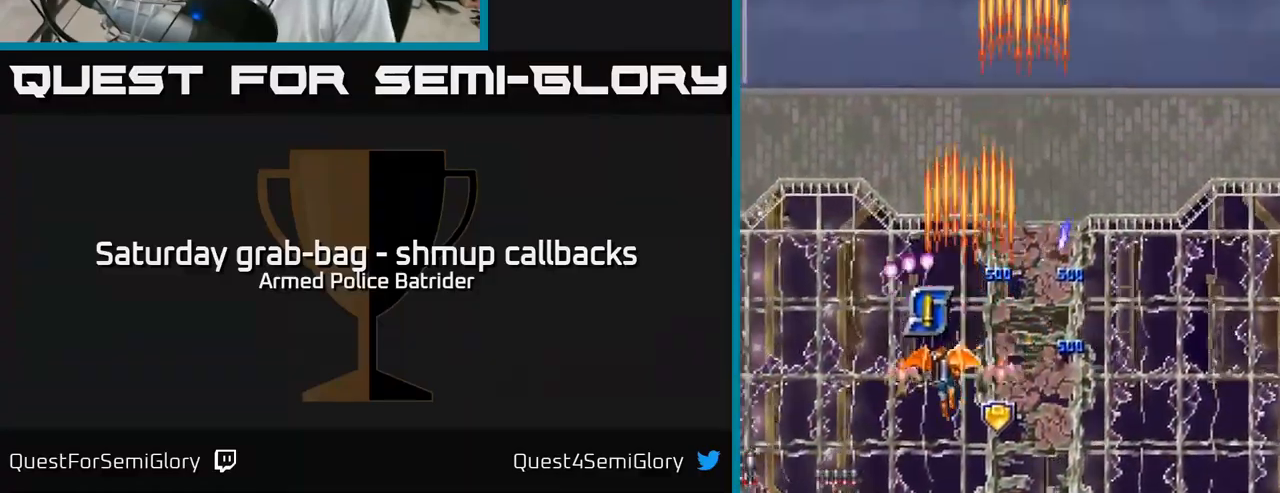
{"buttons": ["A", "DPAD_RIGHT"], "left_stick": "center", "right_stick": "center", "events": [[50, "DPAD_RIGHT", "down"], [100, "DPAD_DOWN", "up"], [150, "DPAD_DOWN", "down"], [200, "DPAD_RIGHT", "up"], [217, "DPAD_DOWN", "up"], [250, "DPAD_LEFT", "down"], [417, "DPAD_DOWN", "down"], [434, "DPAD_LEFT", "up"], [467, "DPAD_RIGHT", "down"], [501, "DPAD_DOWN", "up"]]}
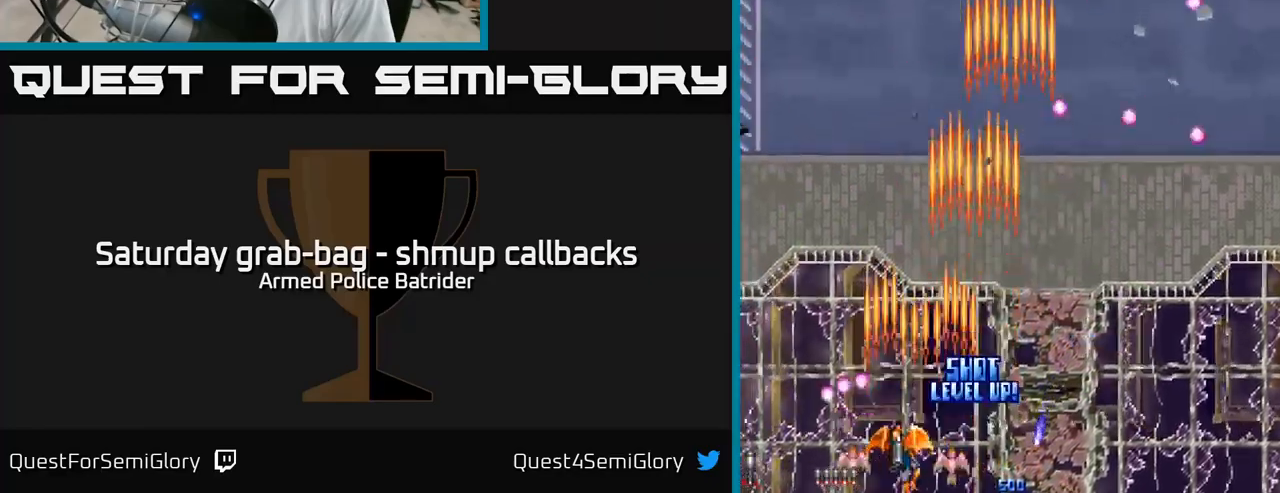
{"buttons": ["A", "DPAD_RIGHT"], "left_stick": "center", "right_stick": "center", "events": [[50, "DPAD_UP", "down"], [100, "DPAD_RIGHT", "up"], [116, "DPAD_RIGHT", "down"], [200, "DPAD_UP", "up"]]}
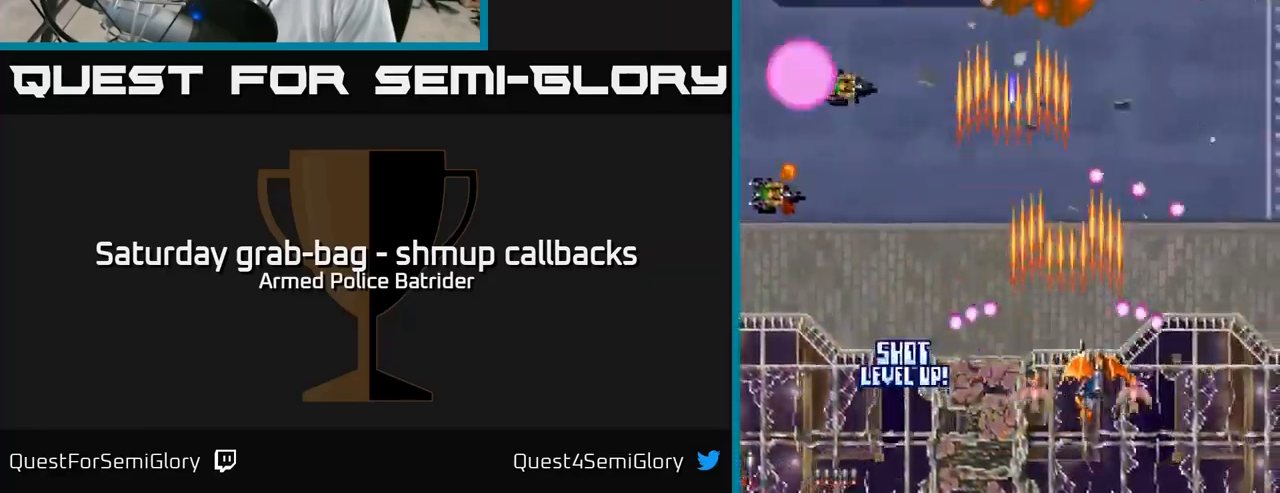
{"buttons": ["A", "DPAD_UP"], "left_stick": "center", "right_stick": "center", "events": [[150, "DPAD_UP", "down"], [216, "DPAD_RIGHT", "up"]]}
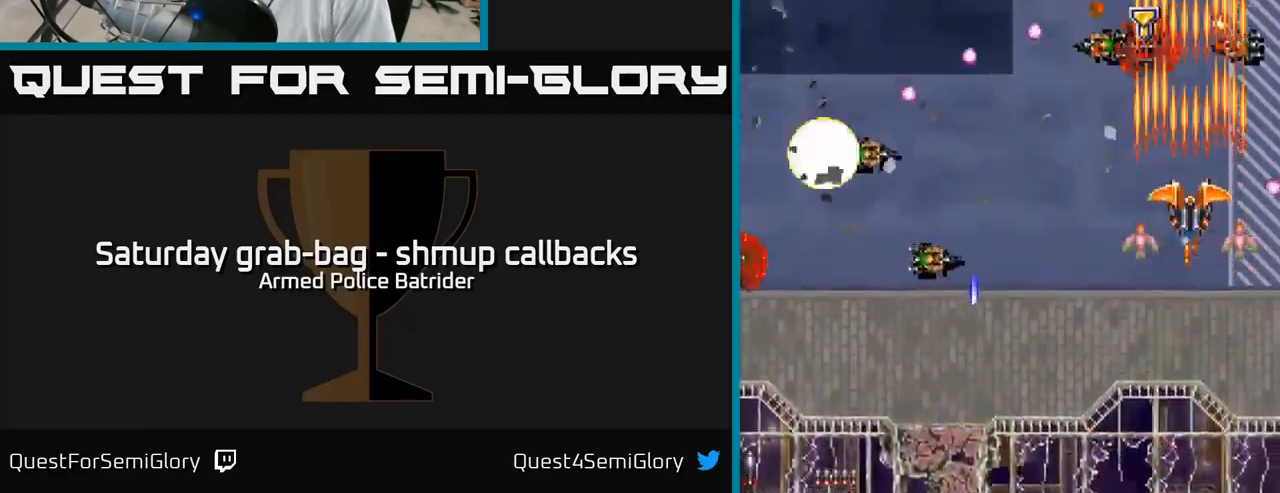
{"buttons": ["A", "DPAD_DOWN"], "left_stick": "center", "right_stick": "center", "events": [[116, "DPAD_LEFT", "down"], [133, "DPAD_UP", "up"], [183, "DPAD_DOWN", "down"], [250, "DPAD_LEFT", "up"], [283, "DPAD_RIGHT", "down"], [366, "DPAD_RIGHT", "up"]]}
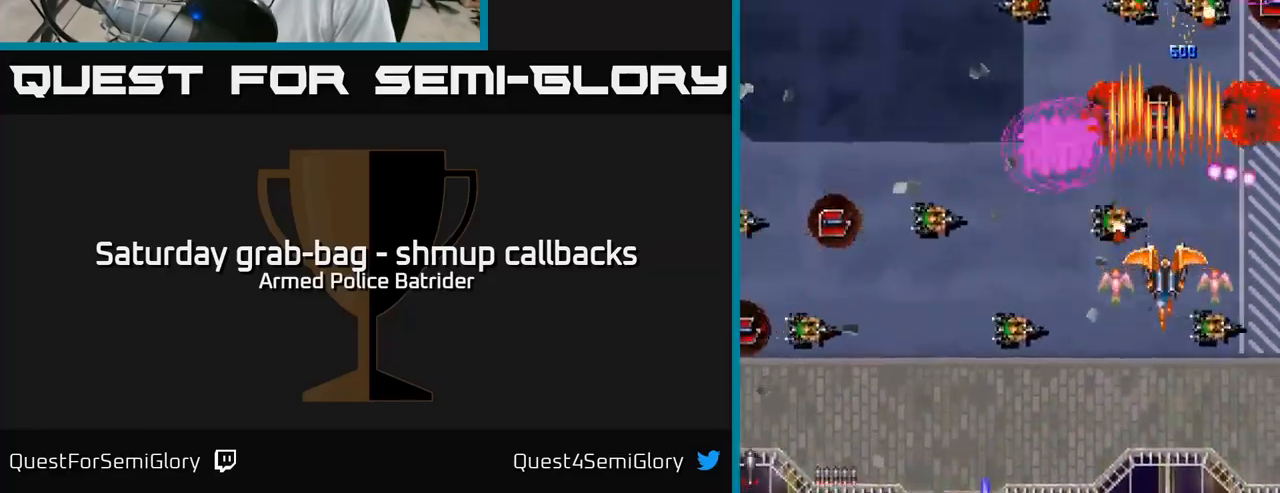
{"buttons": ["A", "DPAD_LEFT"], "left_stick": "center", "right_stick": "center", "events": [[133, "DPAD_LEFT", "down"], [300, "DPAD_DOWN", "up"]]}
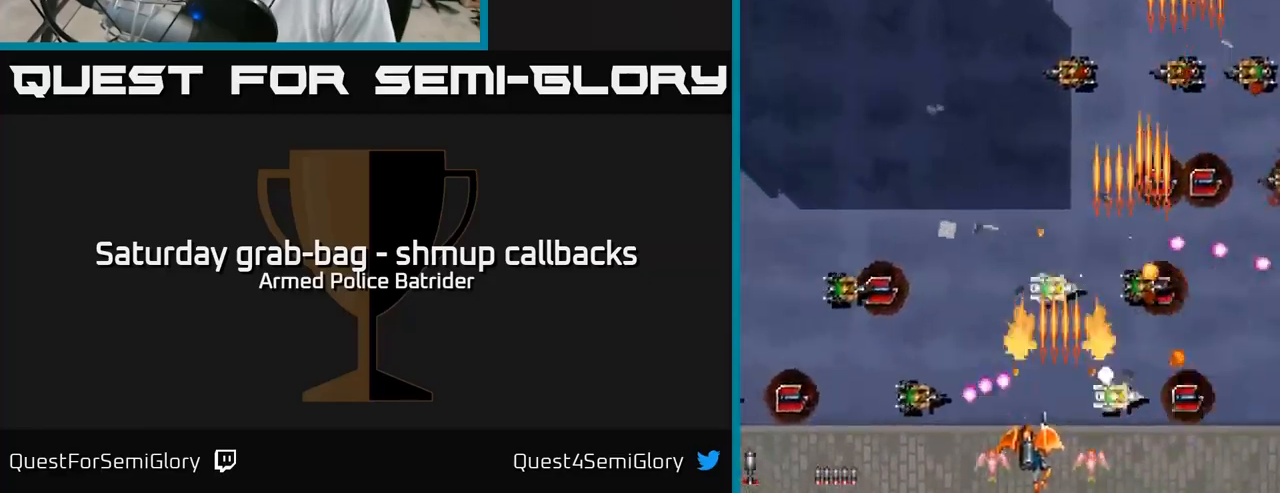
{"buttons": ["A", "DPAD_UP", "DPAD_LEFT"], "left_stick": "center", "right_stick": "center", "events": [[266, "DPAD_DOWN", "down"], [383, "DPAD_DOWN", "up"], [483, "DPAD_UP", "down"]]}
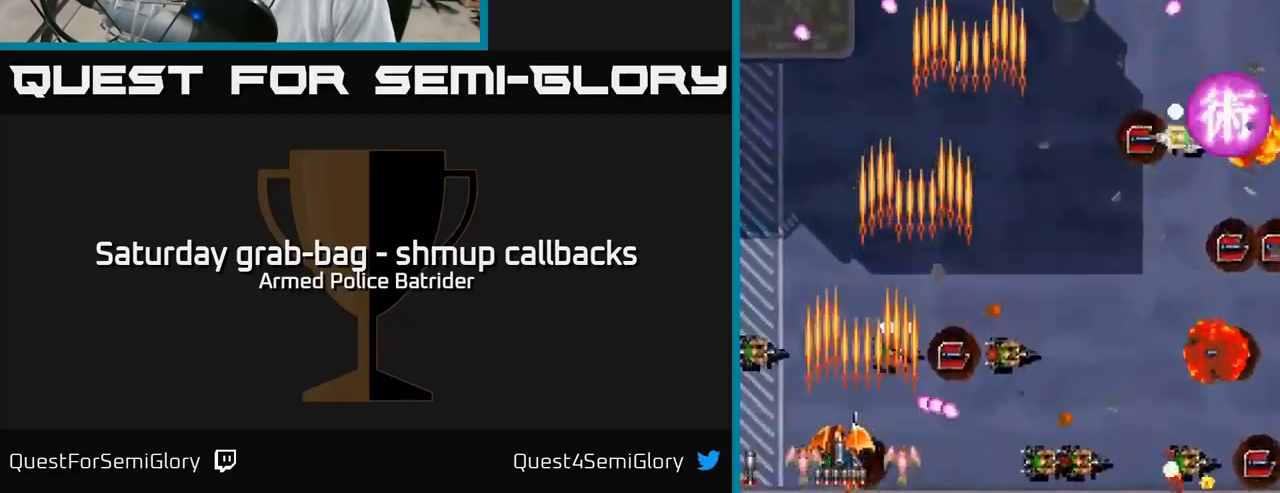
{"buttons": ["A", "DPAD_RIGHT"], "left_stick": "center", "right_stick": "center", "events": [[50, "DPAD_LEFT", "up"], [66, "DPAD_RIGHT", "down"], [116, "DPAD_UP", "up"], [233, "DPAD_DOWN", "down"], [333, "DPAD_DOWN", "up"]]}
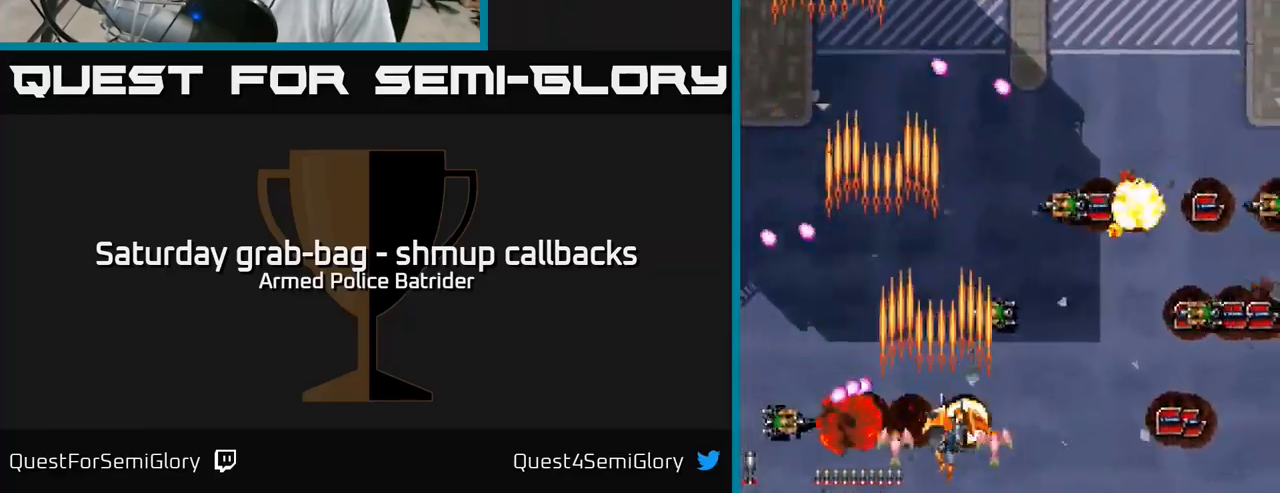
{"buttons": ["A", "DPAD_RIGHT"], "left_stick": "center", "right_stick": "center", "events": []}
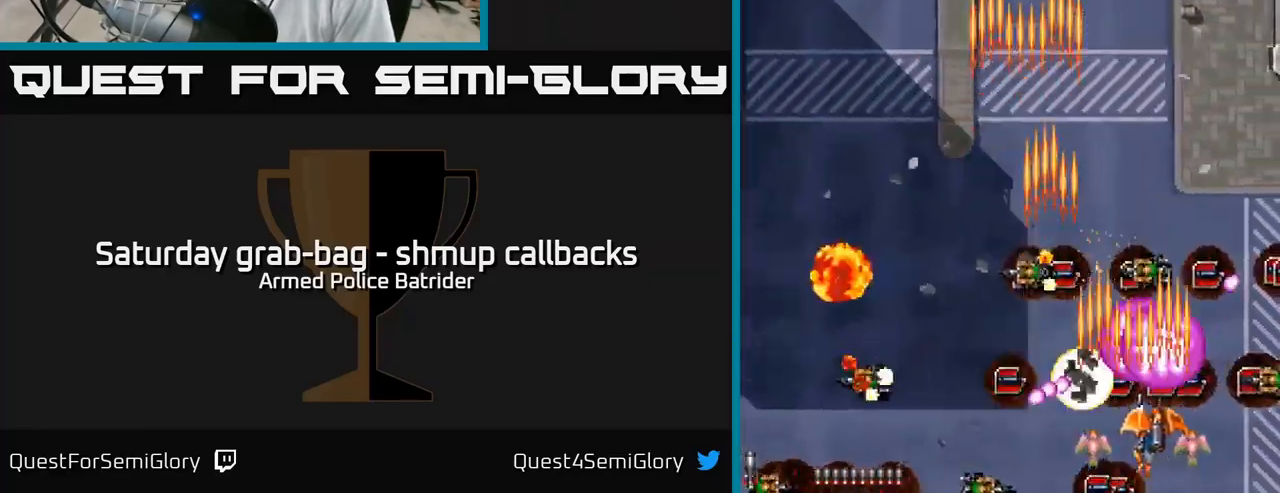
{"buttons": ["A", "DPAD_LEFT"], "left_stick": "center", "right_stick": "center", "events": [[33, "DPAD_UP", "down"], [133, "DPAD_UP", "up"], [166, "DPAD_RIGHT", "up"], [183, "DPAD_LEFT", "down"], [316, "DPAD_DOWN", "down"], [466, "DPAD_DOWN", "up"]]}
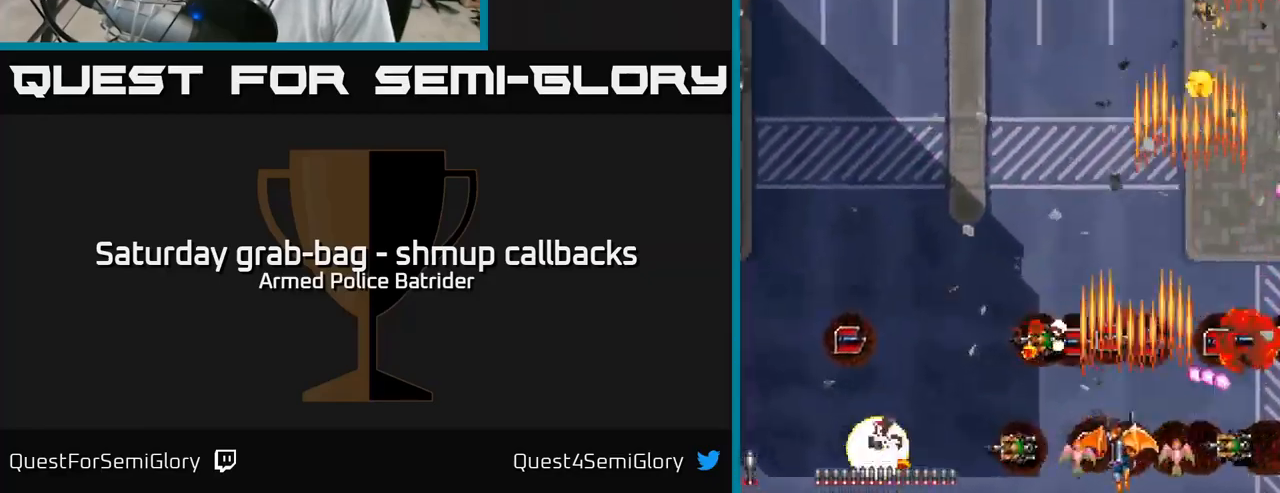
{"buttons": ["A", "DPAD_RIGHT"], "left_stick": "center", "right_stick": "center", "events": [[100, "DPAD_UP", "down"], [166, "DPAD_LEFT", "up"], [216, "DPAD_RIGHT", "down"], [216, "DPAD_UP", "up"]]}
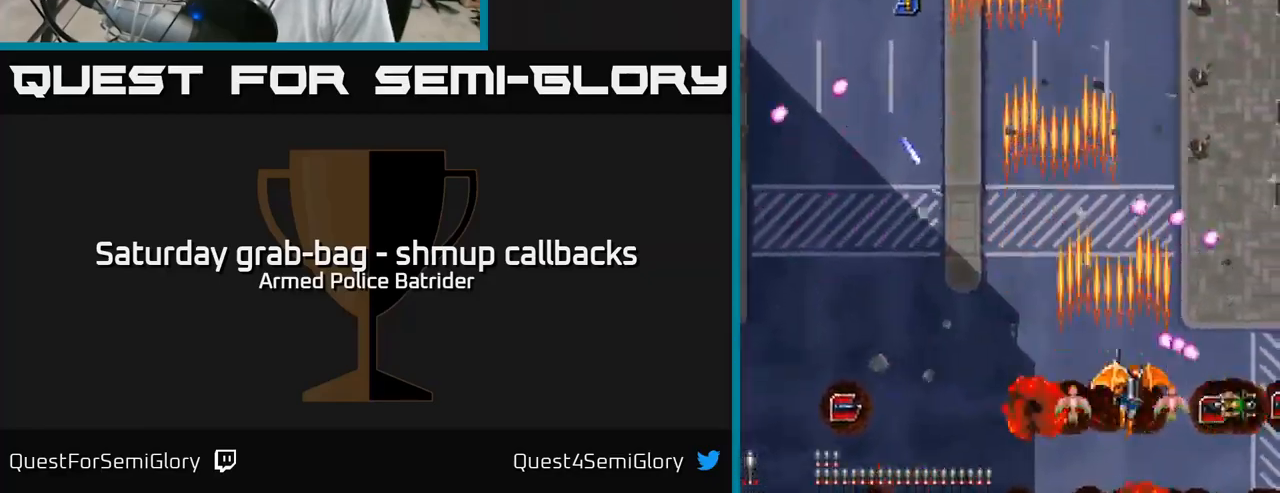
{"buttons": ["A", "DPAD_LEFT"], "left_stick": "center", "right_stick": "center", "events": [[33, "DPAD_DOWN", "down"], [250, "DPAD_DOWN", "up"], [250, "DPAD_RIGHT", "up"], [283, "DPAD_LEFT", "down"], [349, "DPAD_UP", "down"], [466, "DPAD_UP", "up"]]}
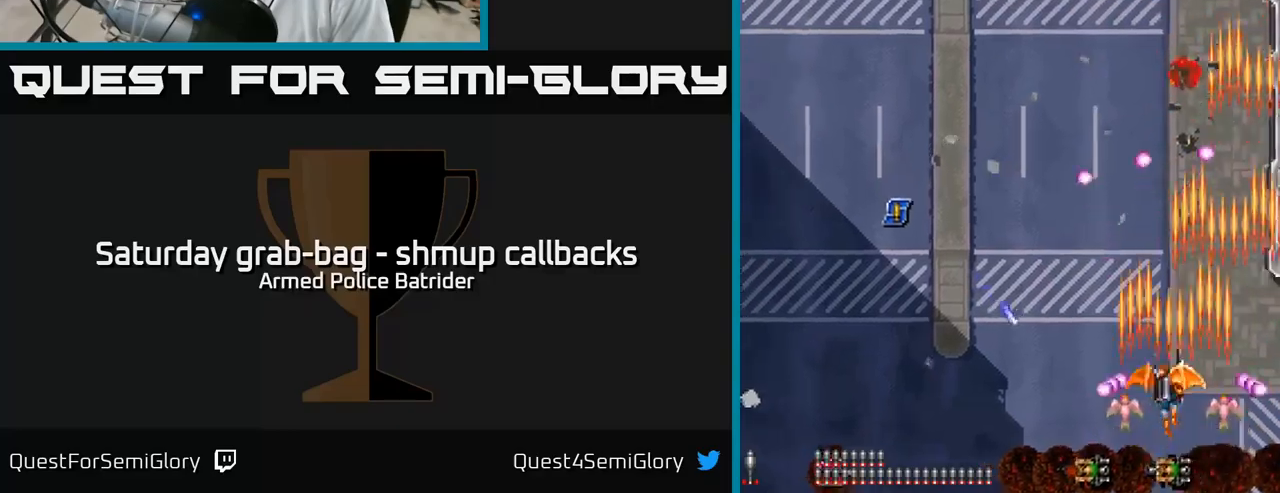
{"buttons": ["A", "DPAD_DOWN", "DPAD_LEFT"], "left_stick": "center", "right_stick": "center", "events": [[50, "DPAD_LEFT", "up"], [50, "DPAD_UP", "down"], [167, "DPAD_LEFT", "down"], [200, "DPAD_UP", "up"], [250, "DPAD_DOWN", "down"]]}
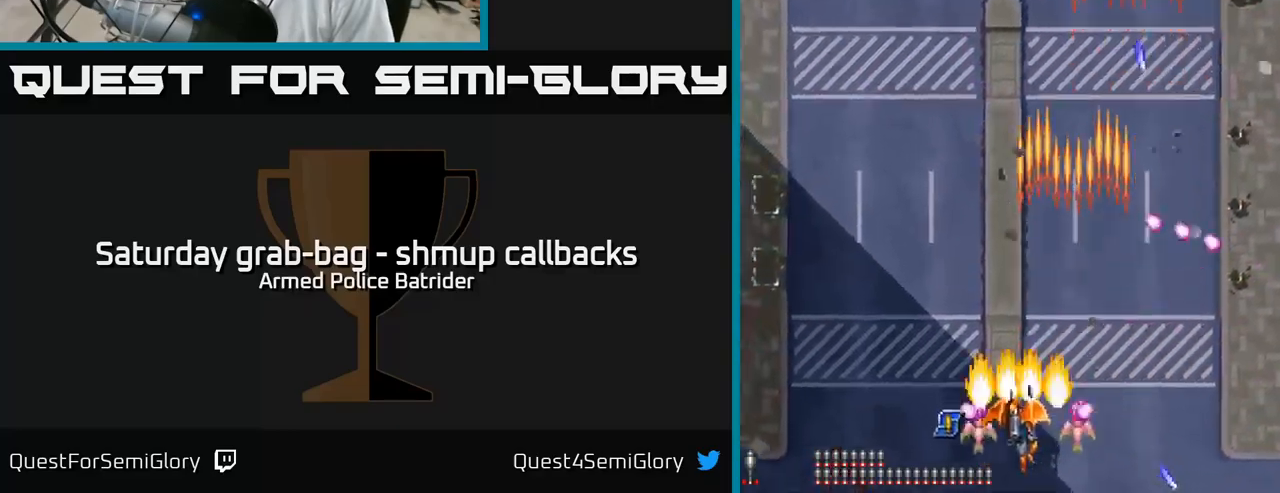
{"buttons": ["A", "DPAD_UP", "DPAD_LEFT"], "left_stick": "center", "right_stick": "center", "events": [[150, "DPAD_DOWN", "up"], [200, "DPAD_UP", "down"]]}
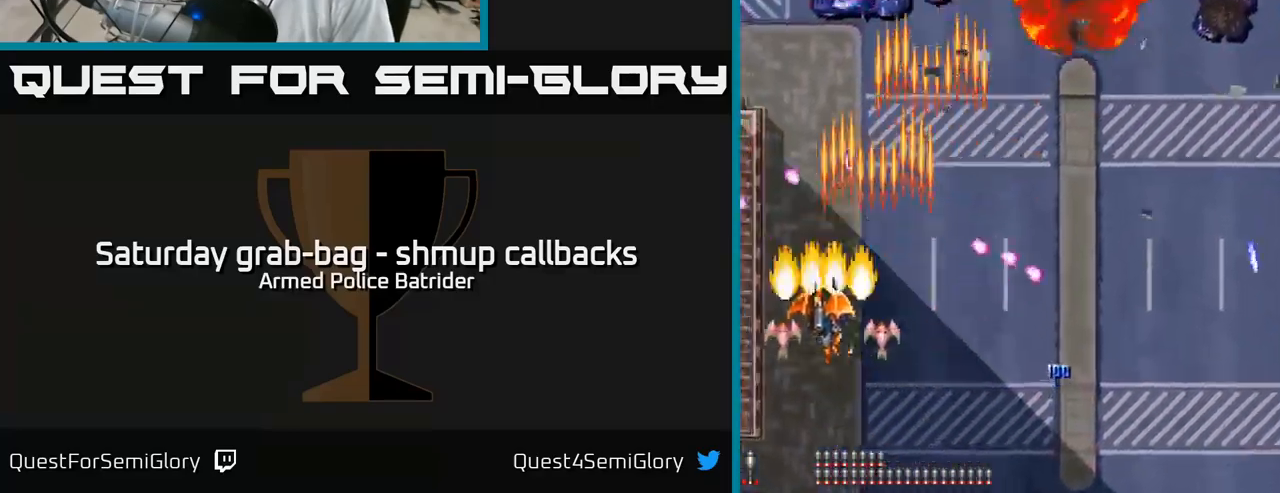
{"buttons": ["A", "DPAD_DOWN"], "left_stick": "center", "right_stick": "center", "events": [[50, "DPAD_LEFT", "up"], [317, "DPAD_UP", "up"], [350, "DPAD_DOWN", "down"]]}
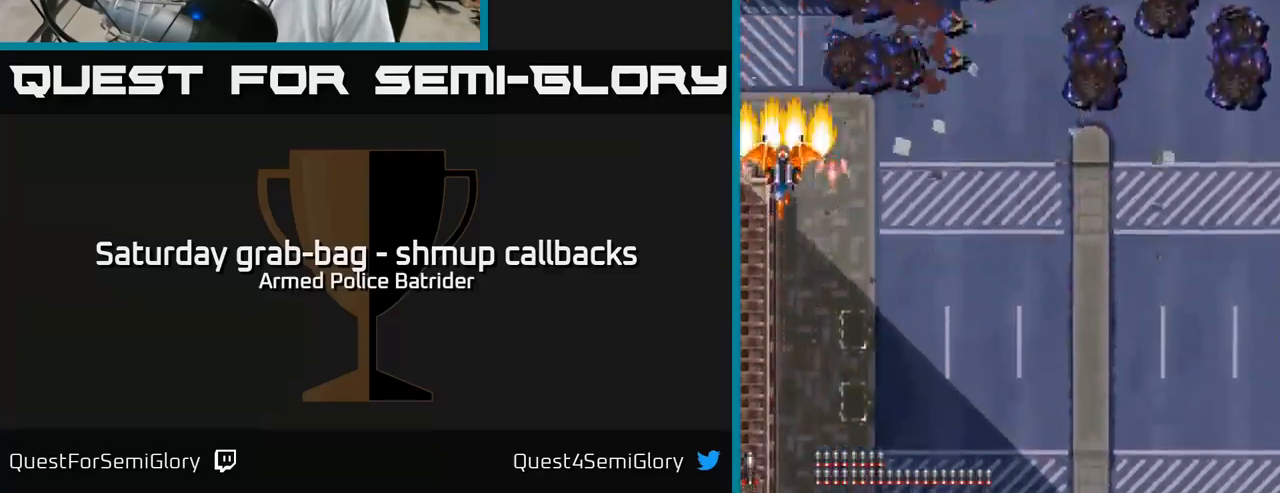
{"buttons": ["A", "DPAD_DOWN"], "left_stick": "center", "right_stick": "center", "events": [[217, "DPAD_DOWN", "up"], [217, "DPAD_LEFT", "down"], [300, "DPAD_UP", "down"], [433, "DPAD_LEFT", "up"], [433, "DPAD_UP", "up"], [467, "DPAD_DOWN", "down"]]}
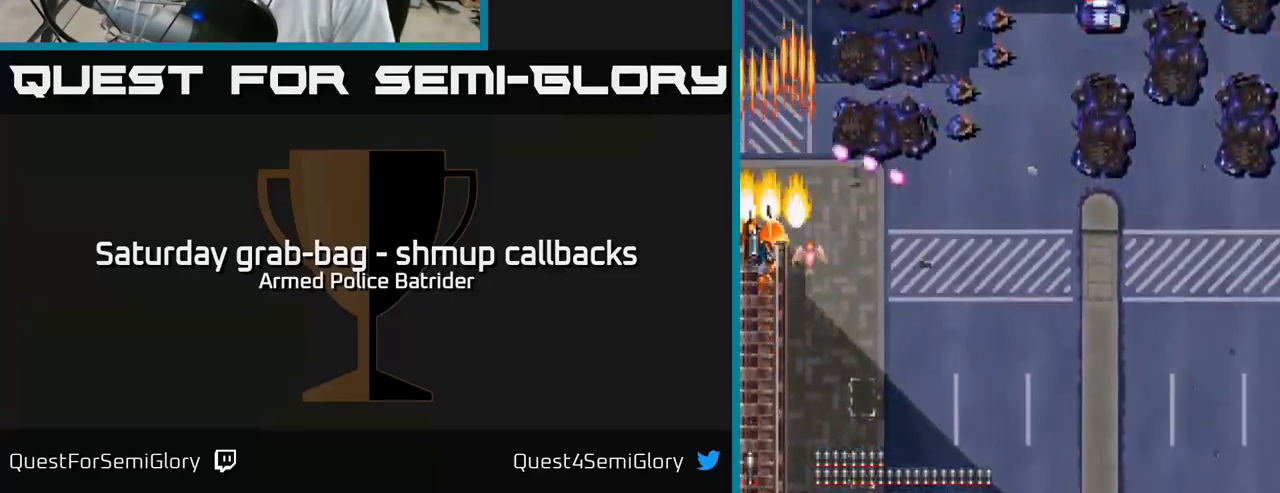
{"buttons": ["DPAD_RIGHT"], "left_stick": "center", "right_stick": "center", "events": [[17, "DPAD_RIGHT", "down"], [83, "DPAD_RIGHT", "up"], [133, "DPAD_DOWN", "up"], [133, "DPAD_LEFT", "down"], [200, "A", "up"], [317, "DPAD_DOWN", "down"], [317, "DPAD_LEFT", "up"], [350, "DPAD_RIGHT", "down"], [367, "DPAD_DOWN", "up"]]}